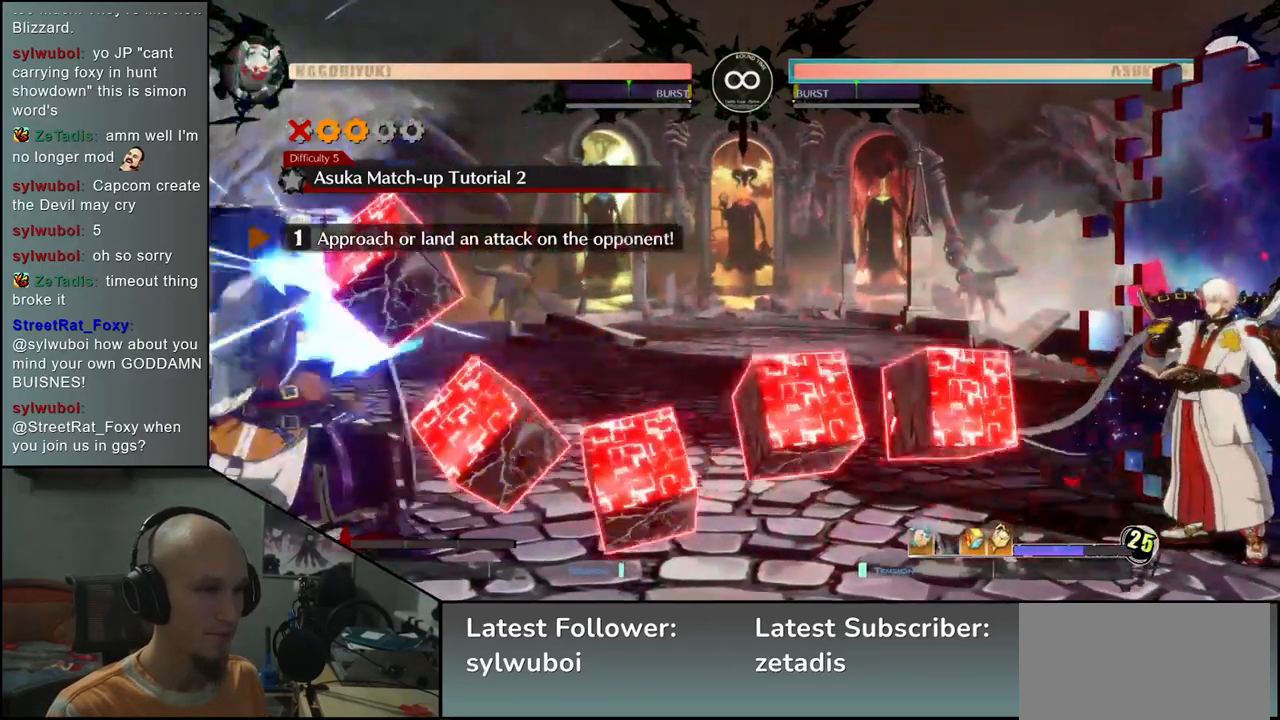
Gameplay with a controller (arcade stick); each line is a JSON object with the inputs held at the frame after it. "events" lists button and stick changes between this image and that frame as [ms after this image, input, new state], when the widget could be followed in between. Not read: L3 R3.
{"buttons": [], "left_stick": "left", "events": []}
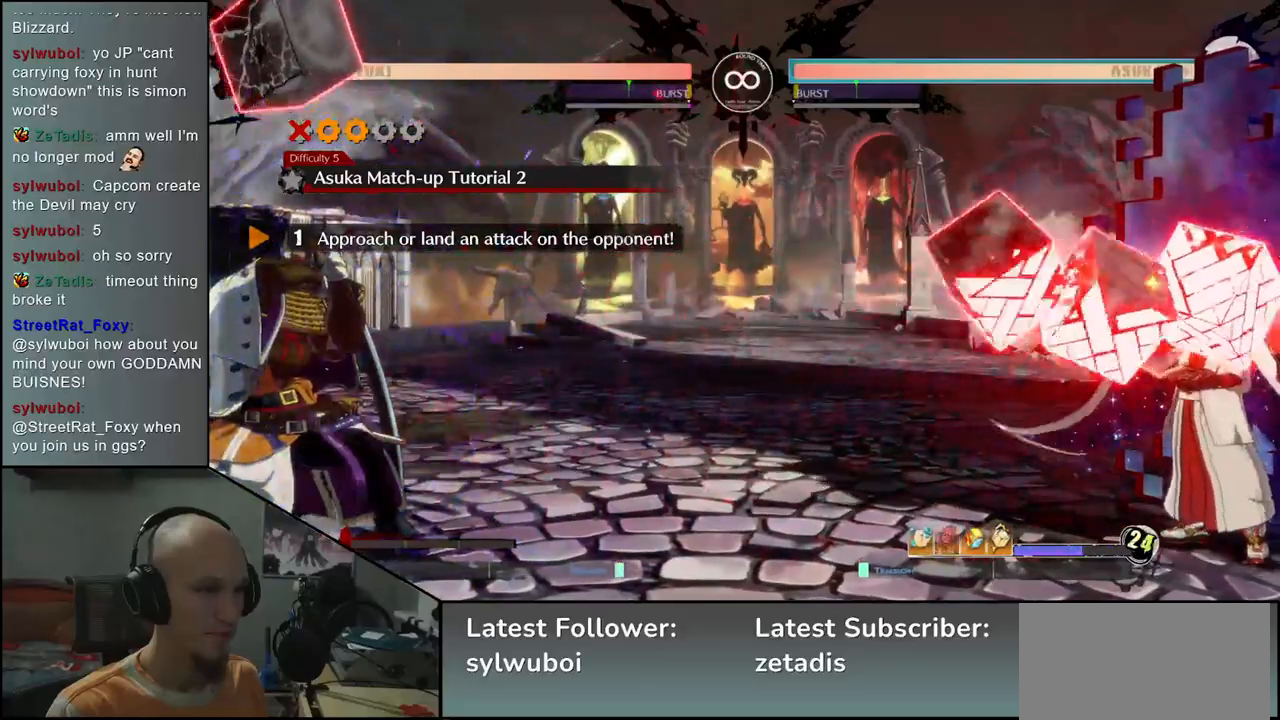
{"buttons": [], "left_stick": "left", "events": []}
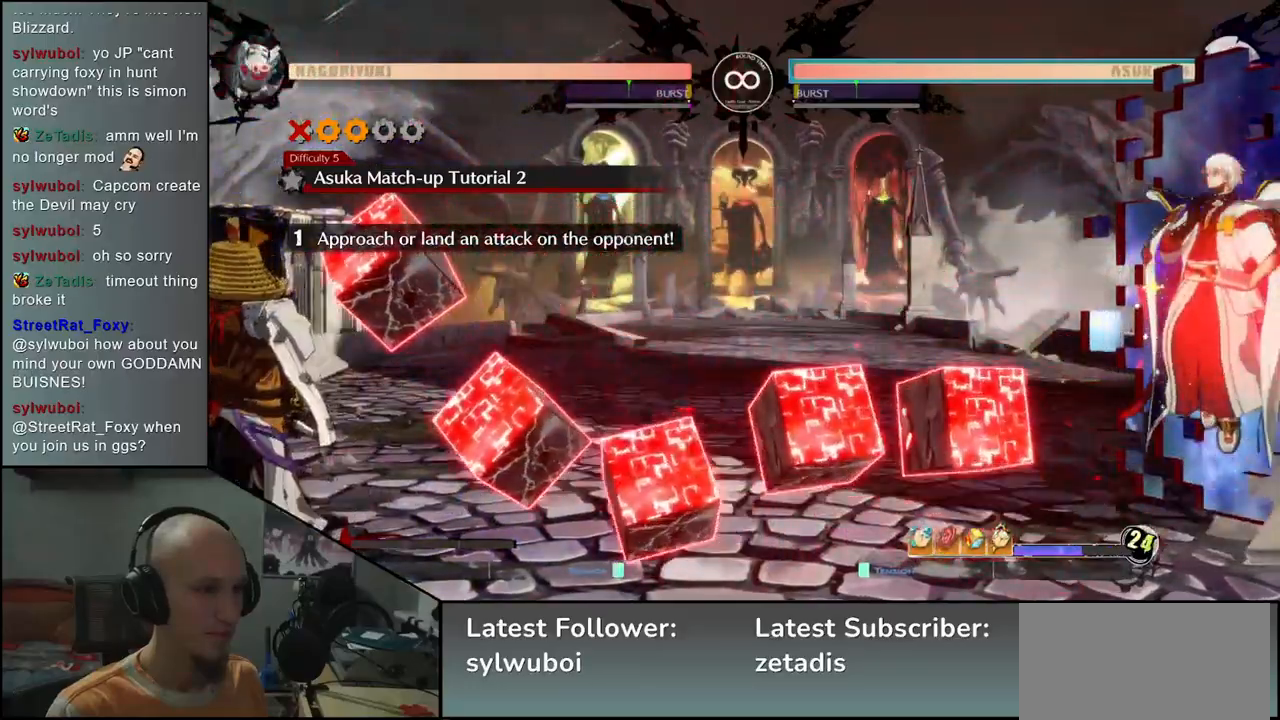
{"buttons": [], "left_stick": "left", "events": []}
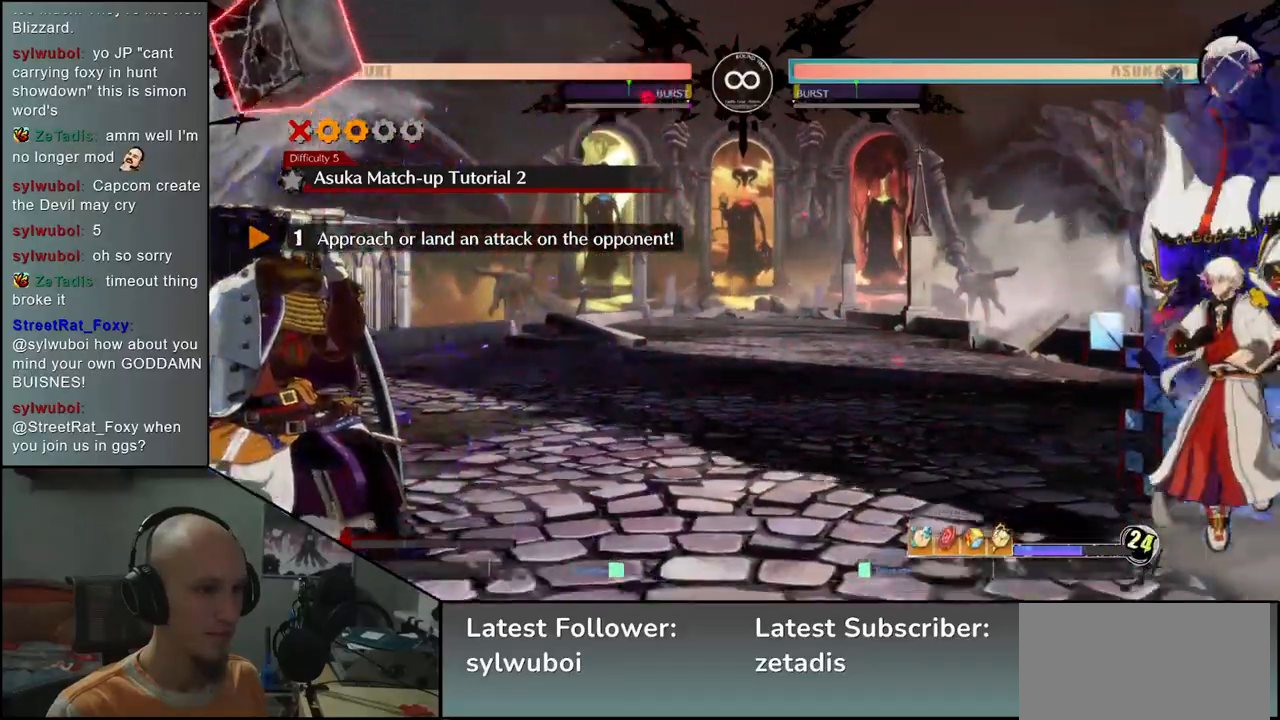
{"buttons": [], "left_stick": "center", "events": [[167, "left_stick", "down"], [233, "TRIANGLE", "down"], [233, "left_stick", "right"], [350, "TRIANGLE", "up"], [367, "left_stick", "center"]]}
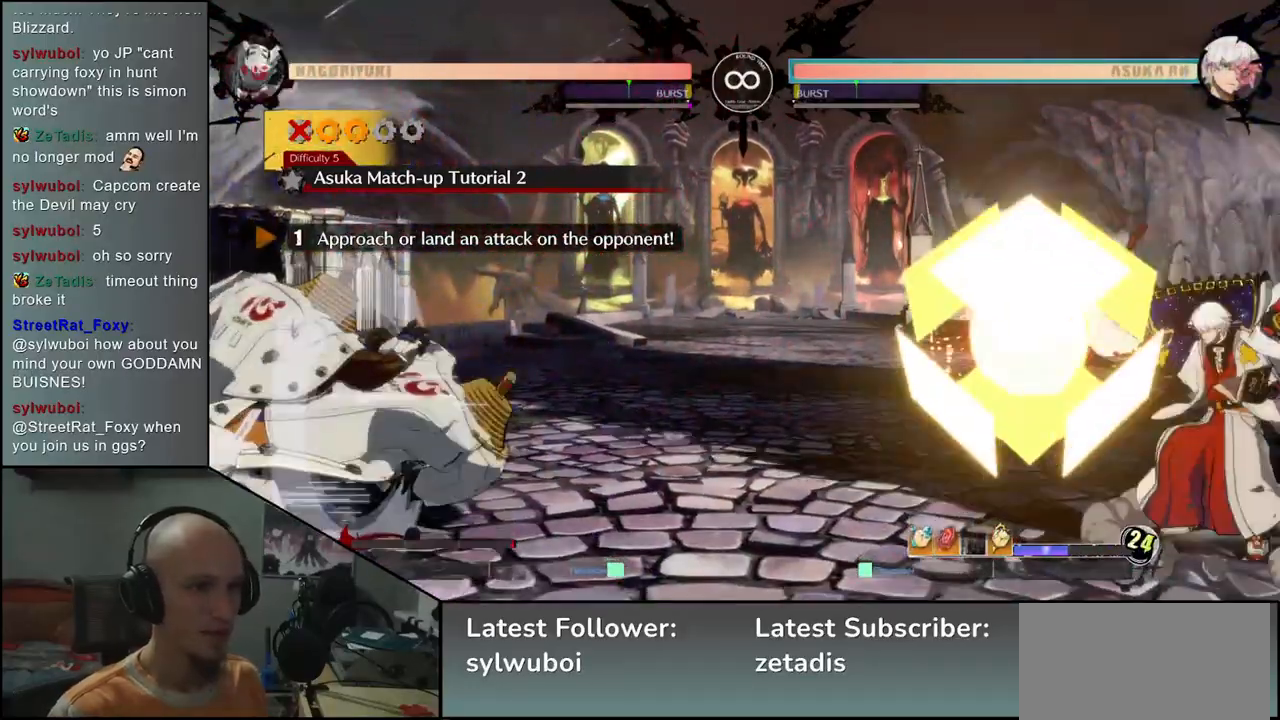
{"buttons": [], "left_stick": "center", "events": []}
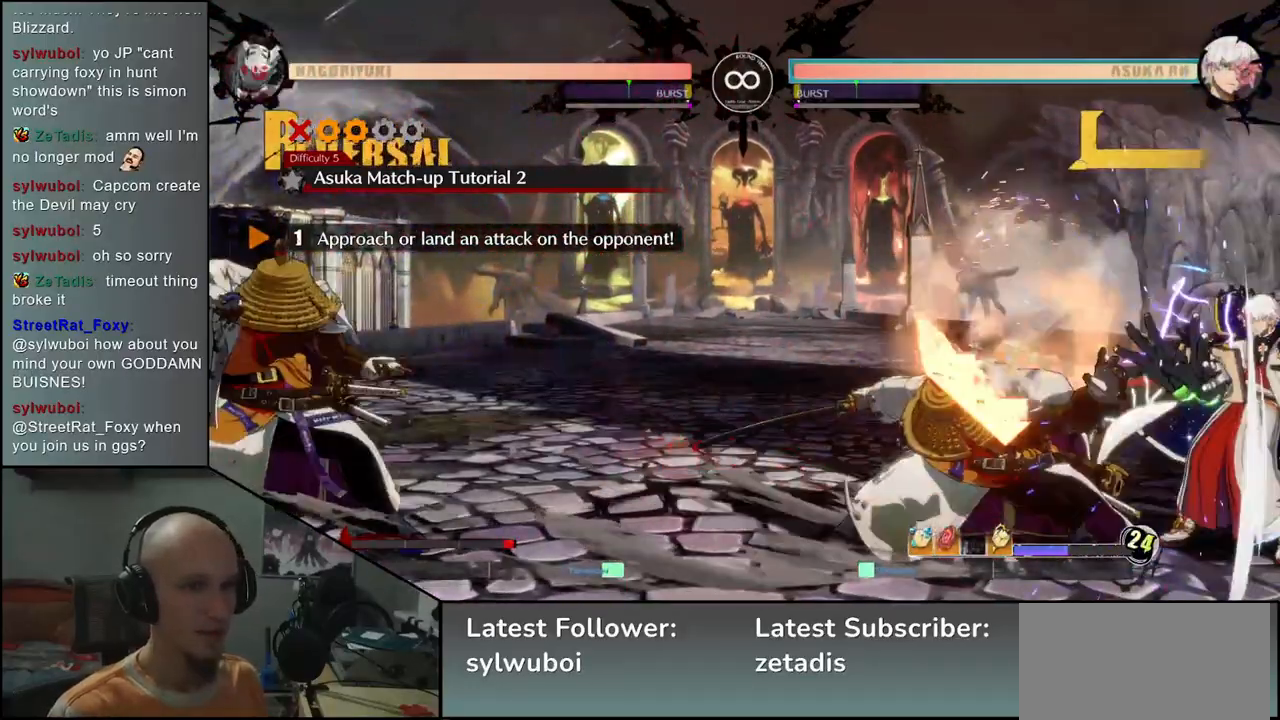
{"buttons": [], "left_stick": "left", "events": [[367, "left_stick", "left"]]}
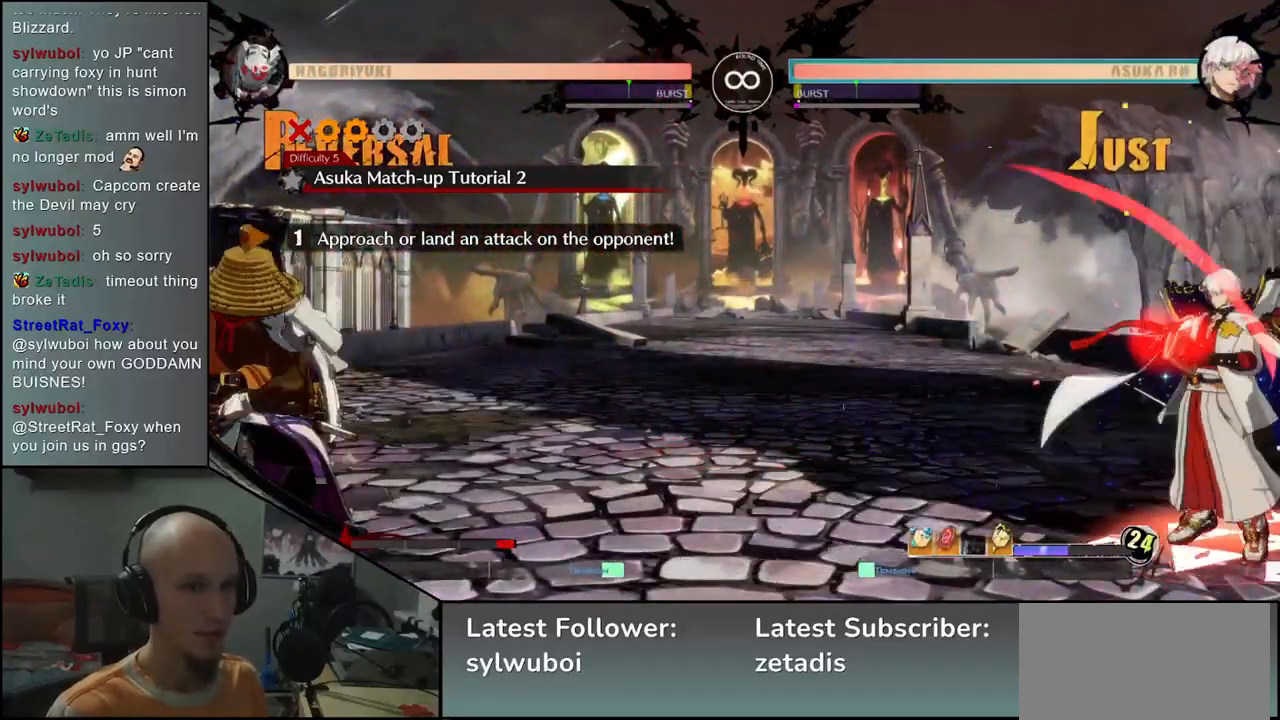
{"buttons": [], "left_stick": "center", "events": [[167, "left_stick", "down"], [217, "left_stick", "right"], [233, "TRIANGLE", "down"], [283, "left_stick", "center"], [317, "TRIANGLE", "up"]]}
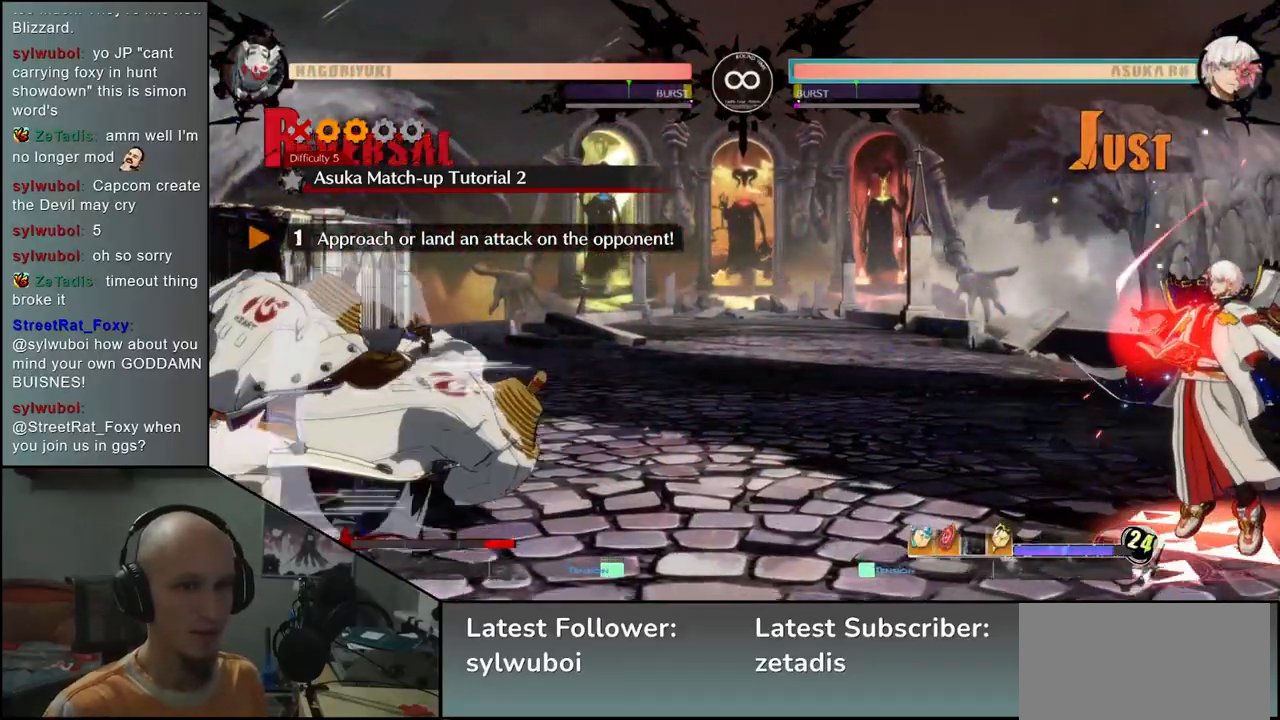
{"buttons": [], "left_stick": "center", "events": []}
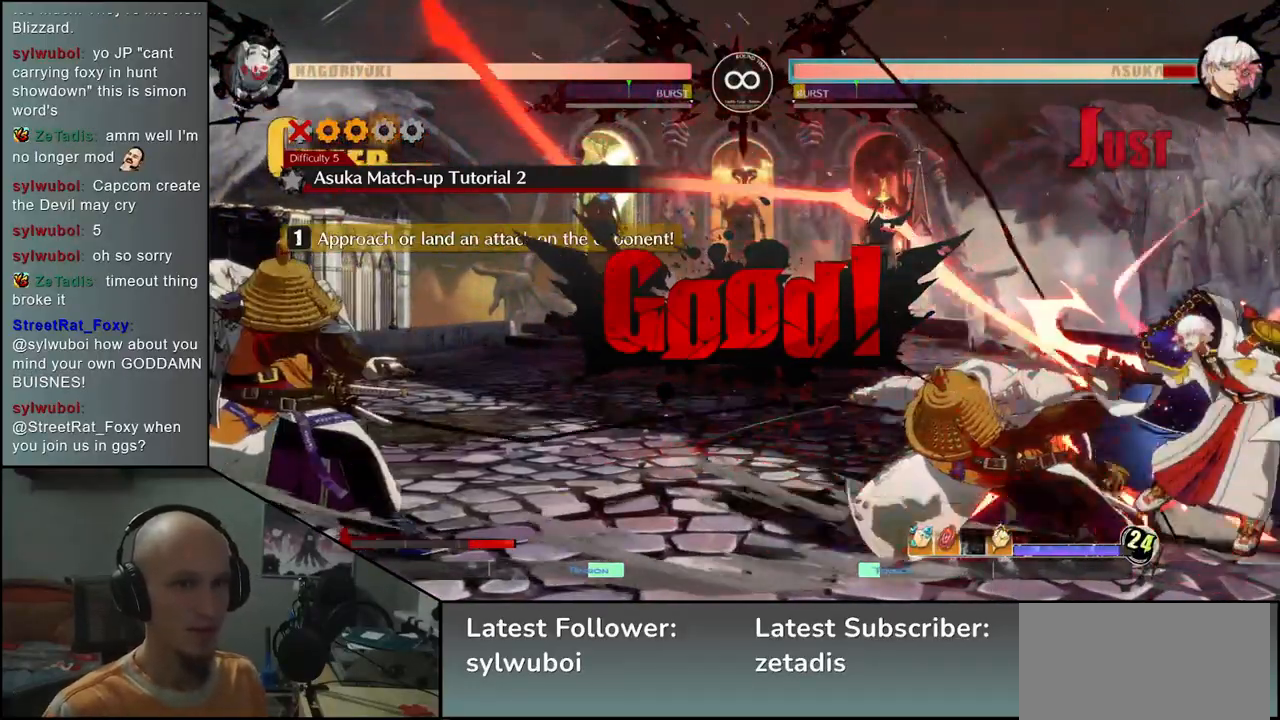
{"buttons": [], "left_stick": "center", "events": []}
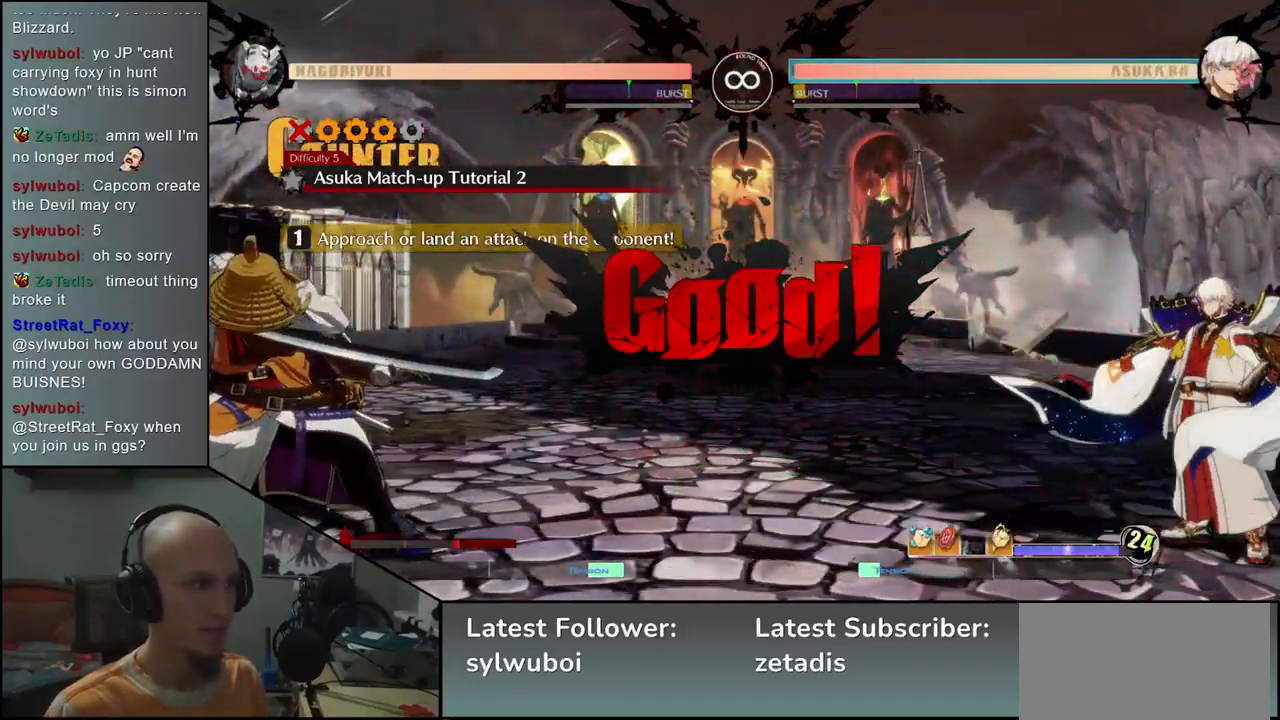
{"buttons": [], "left_stick": "center", "events": []}
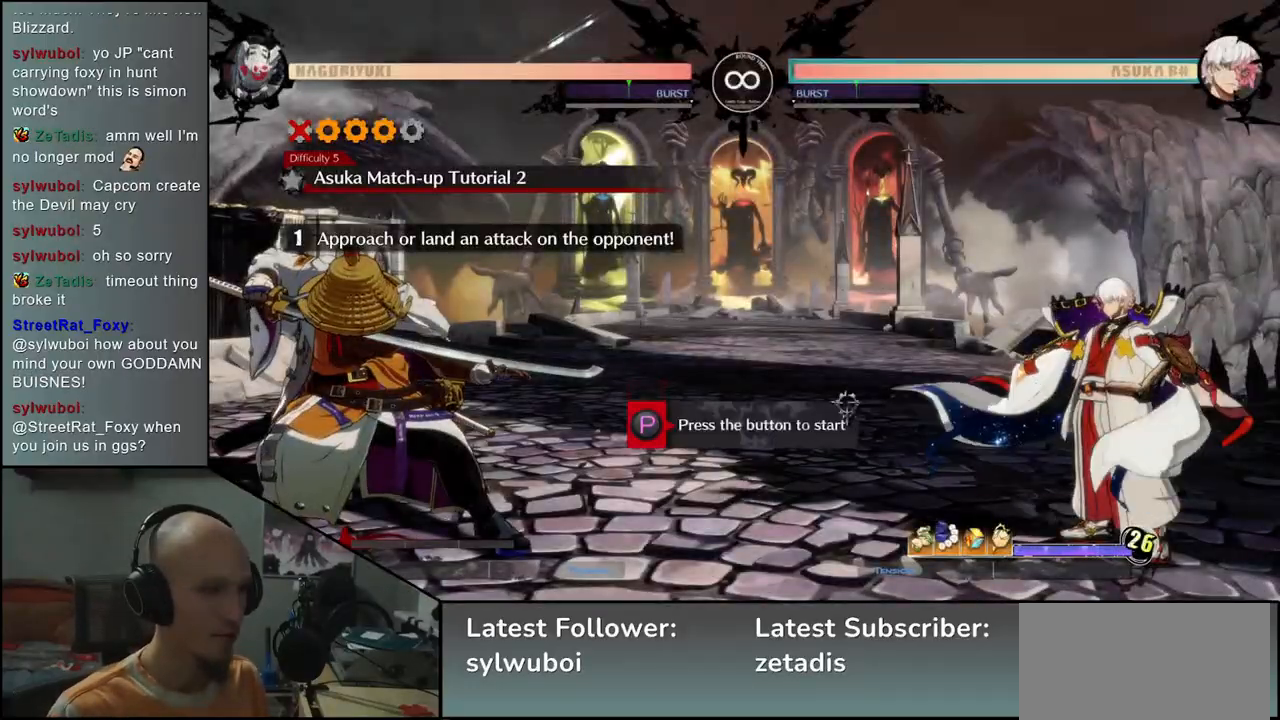
{"buttons": [], "left_stick": "center", "events": [[133, "R1", "down"], [317, "R1", "up"]]}
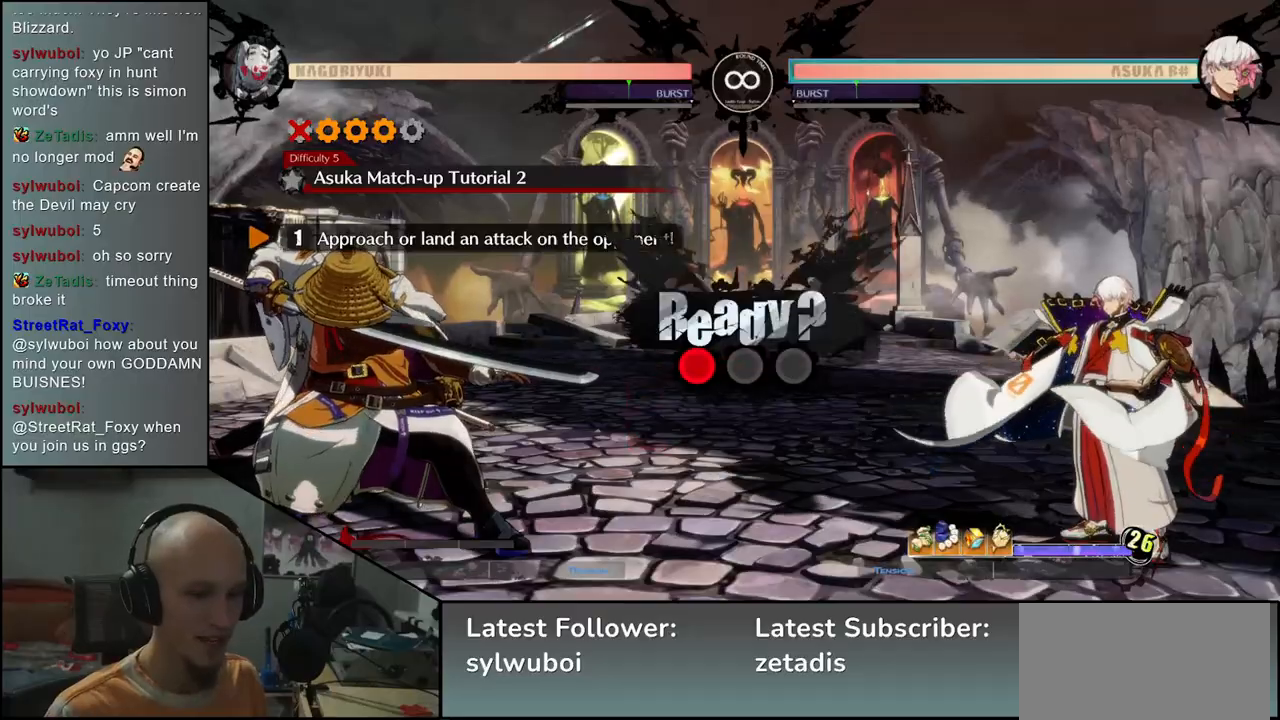
{"buttons": [], "left_stick": "center", "events": []}
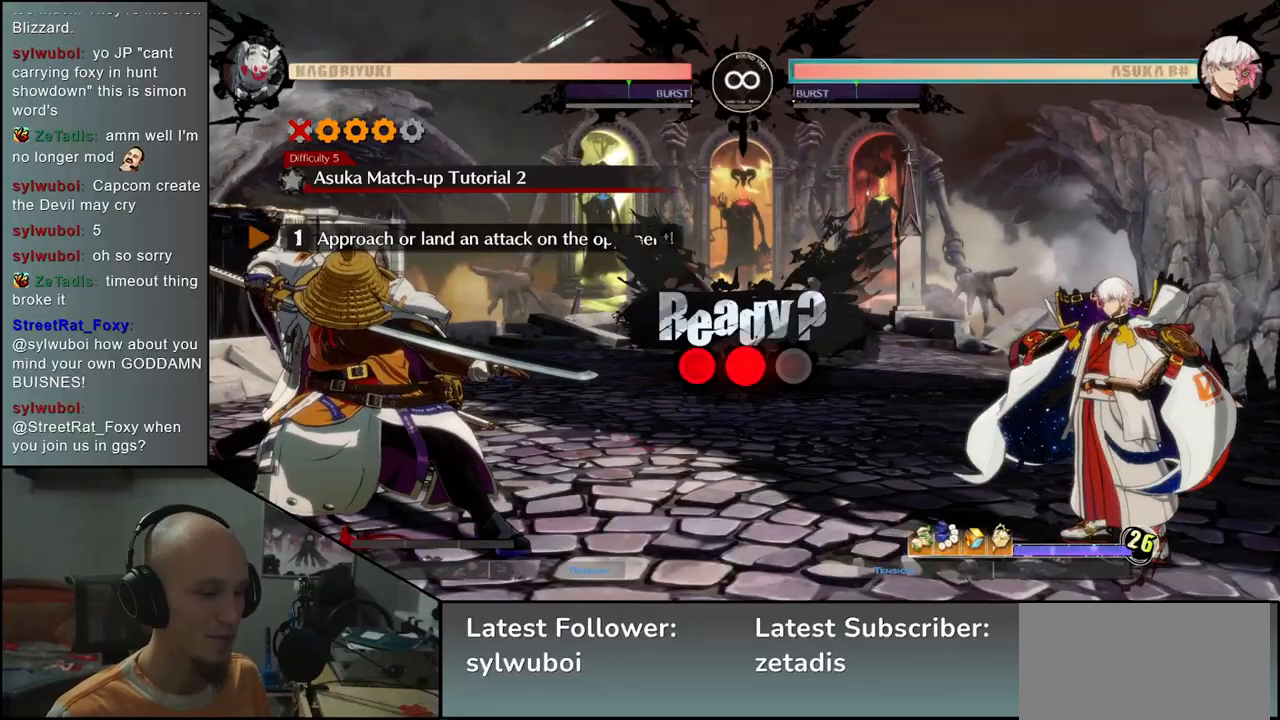
{"buttons": [], "left_stick": "center", "events": []}
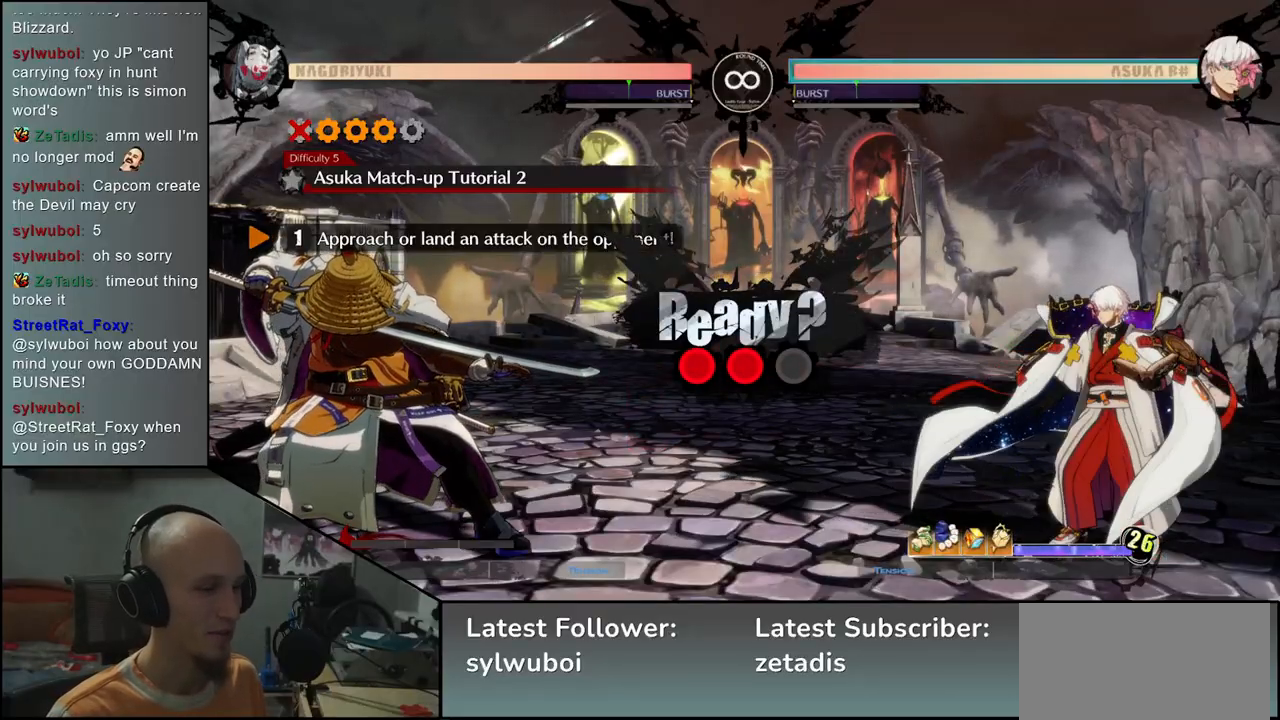
{"buttons": [], "left_stick": "center", "events": []}
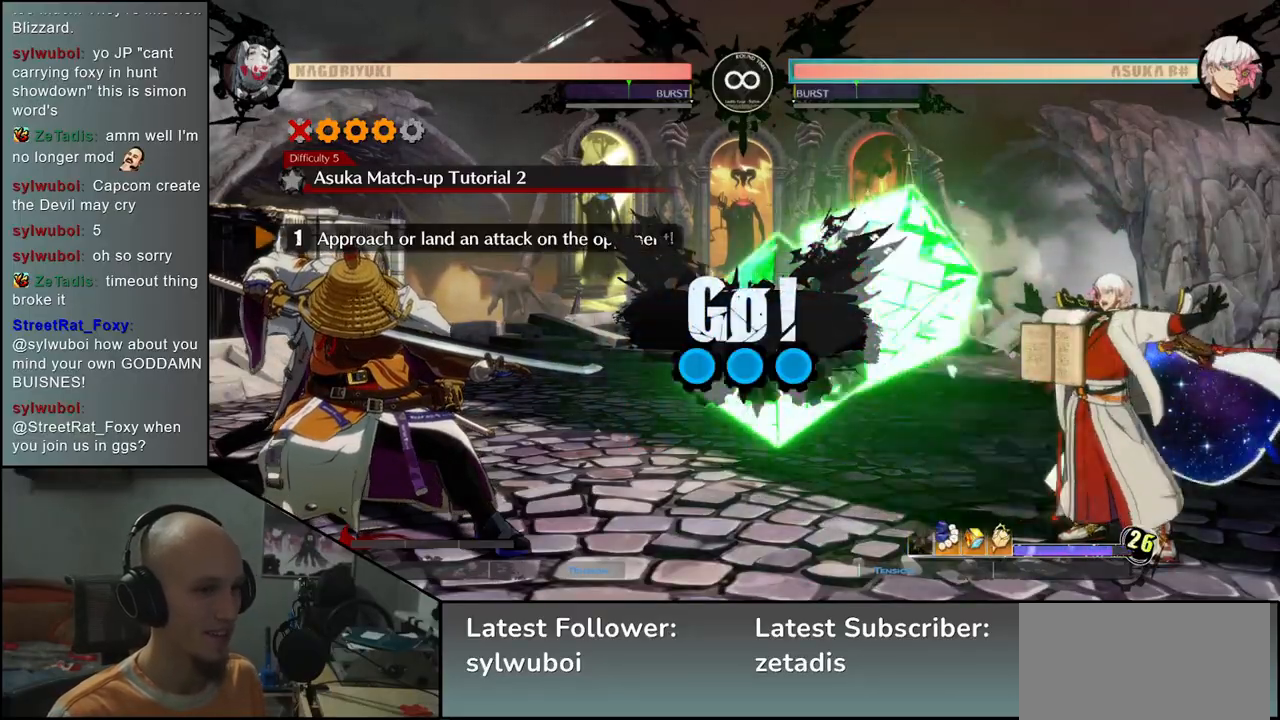
{"buttons": [], "left_stick": "left", "events": [[183, "left_stick", "left"]]}
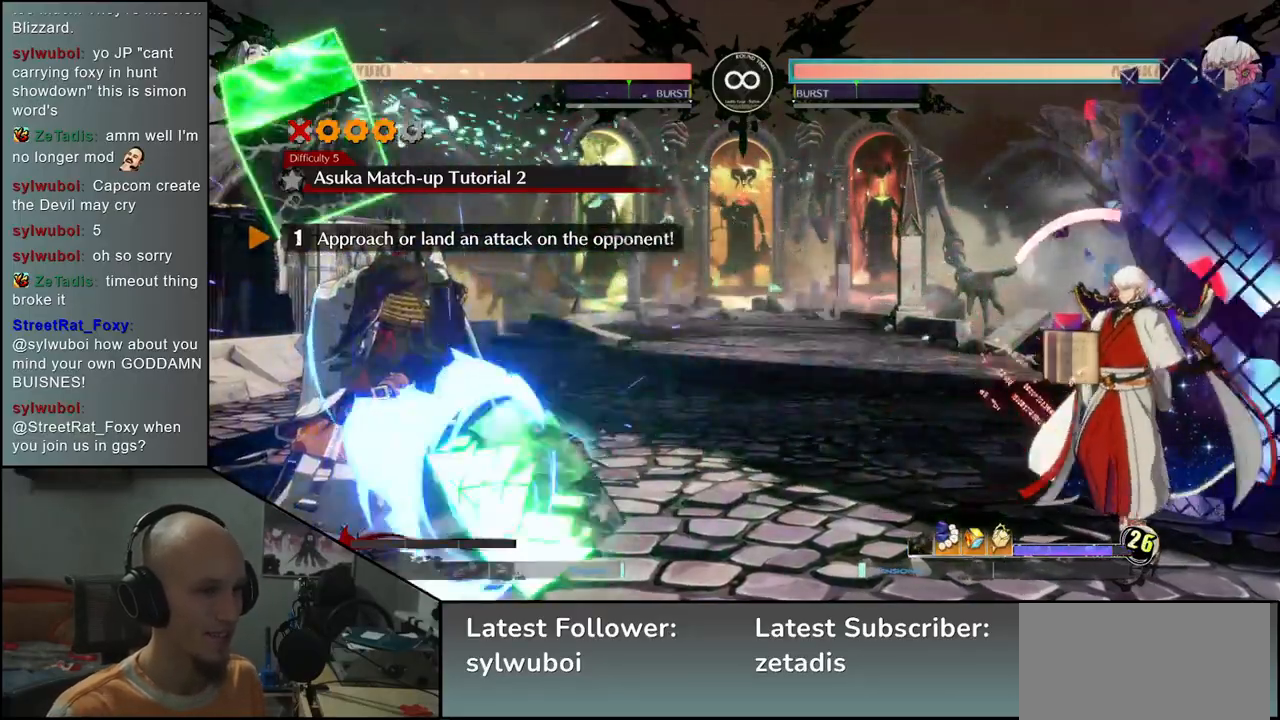
{"buttons": [], "left_stick": "left", "events": []}
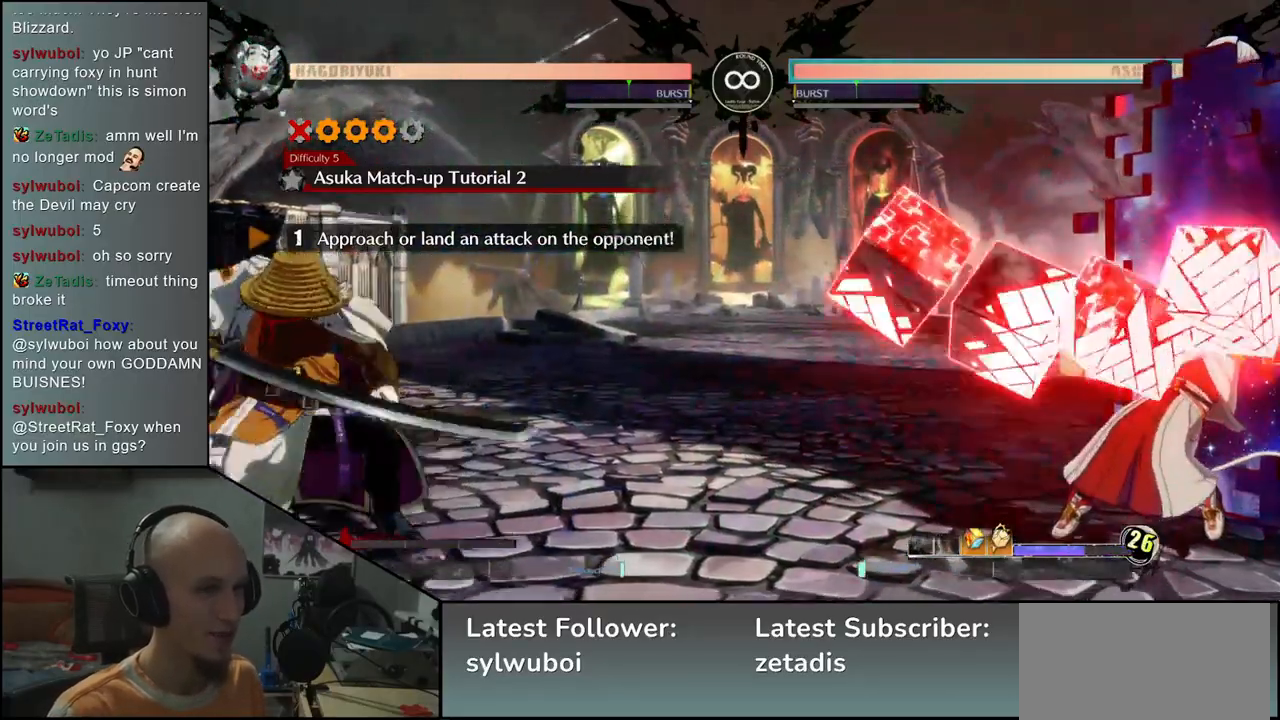
{"buttons": [], "left_stick": "left", "events": []}
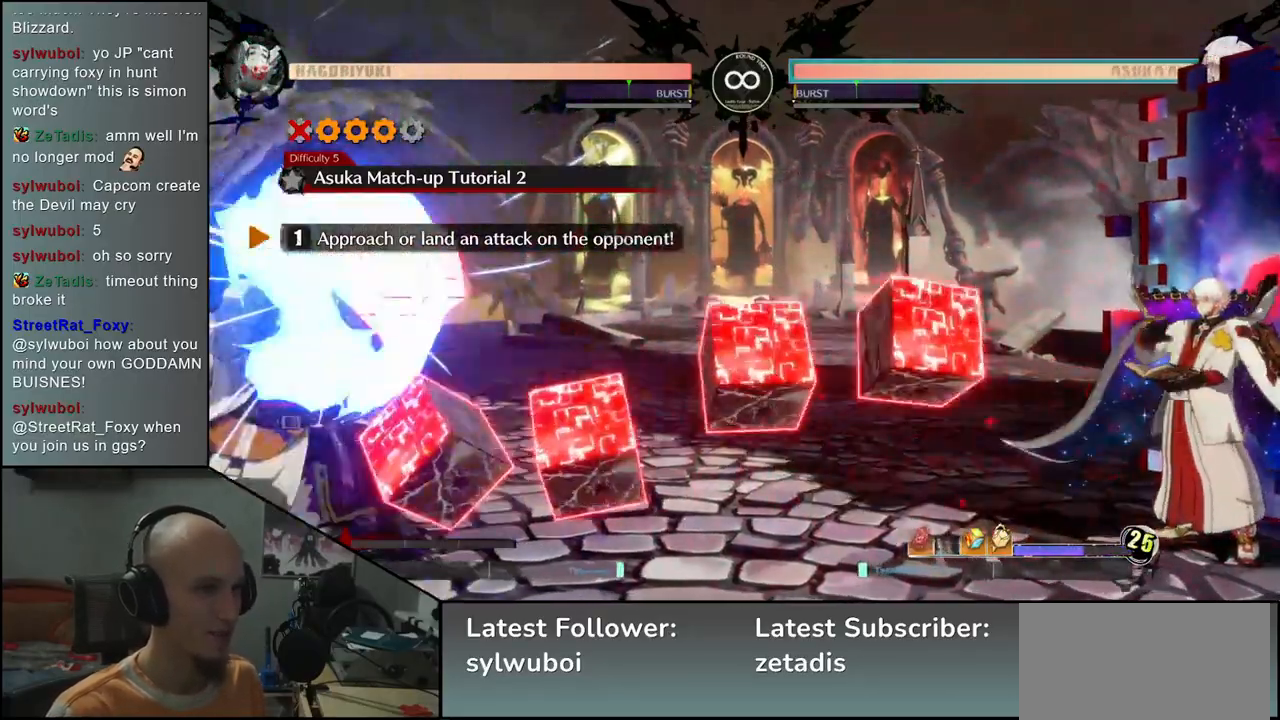
{"buttons": [], "left_stick": "left", "events": []}
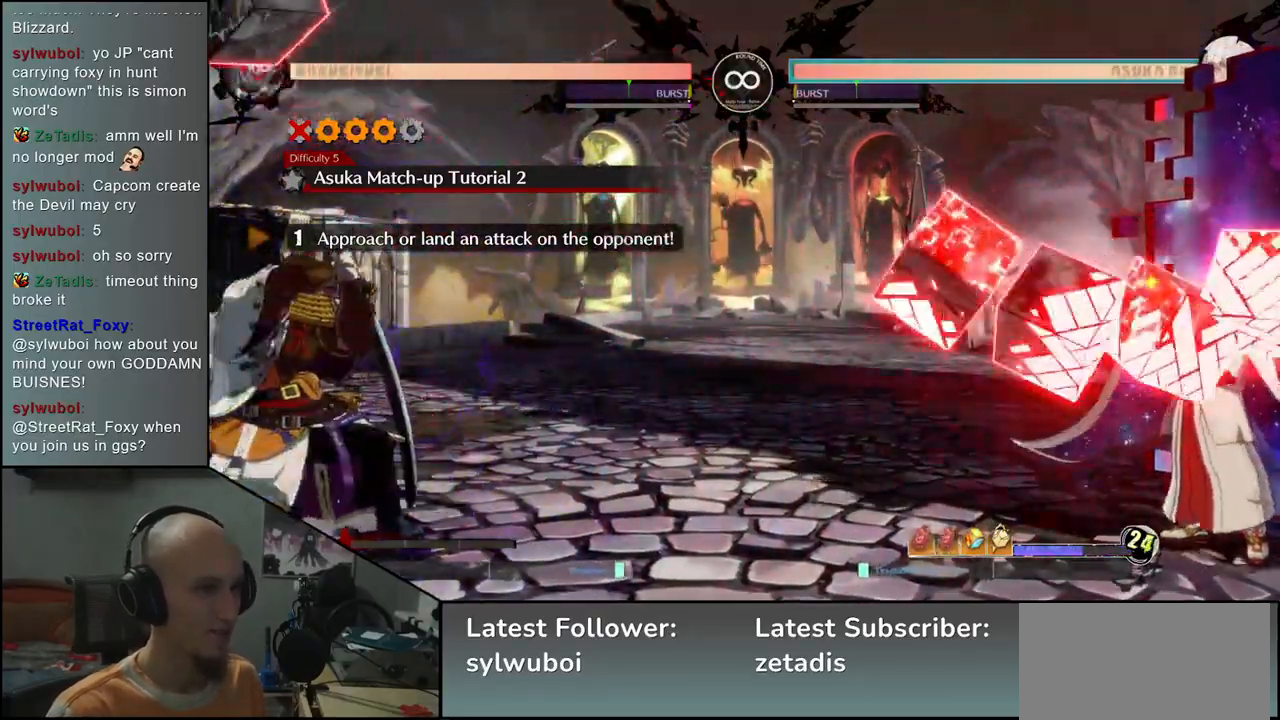
{"buttons": [], "left_stick": "left", "events": []}
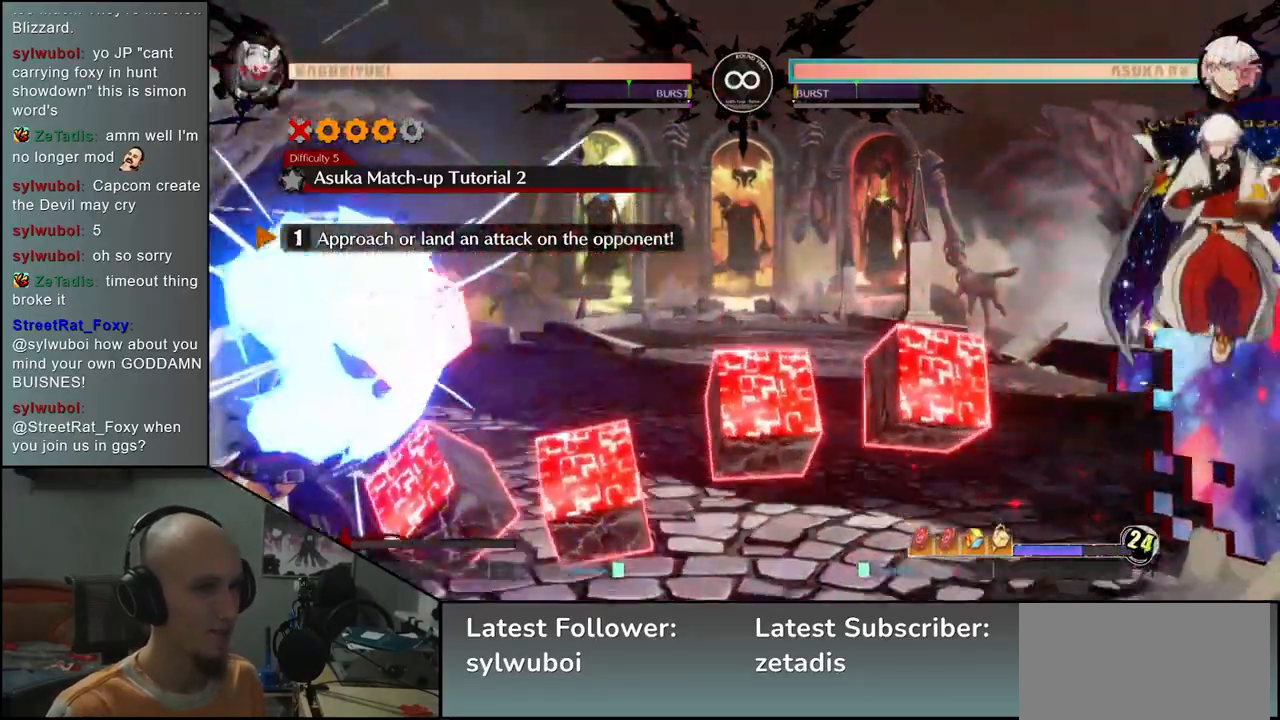
{"buttons": [], "left_stick": "left", "events": []}
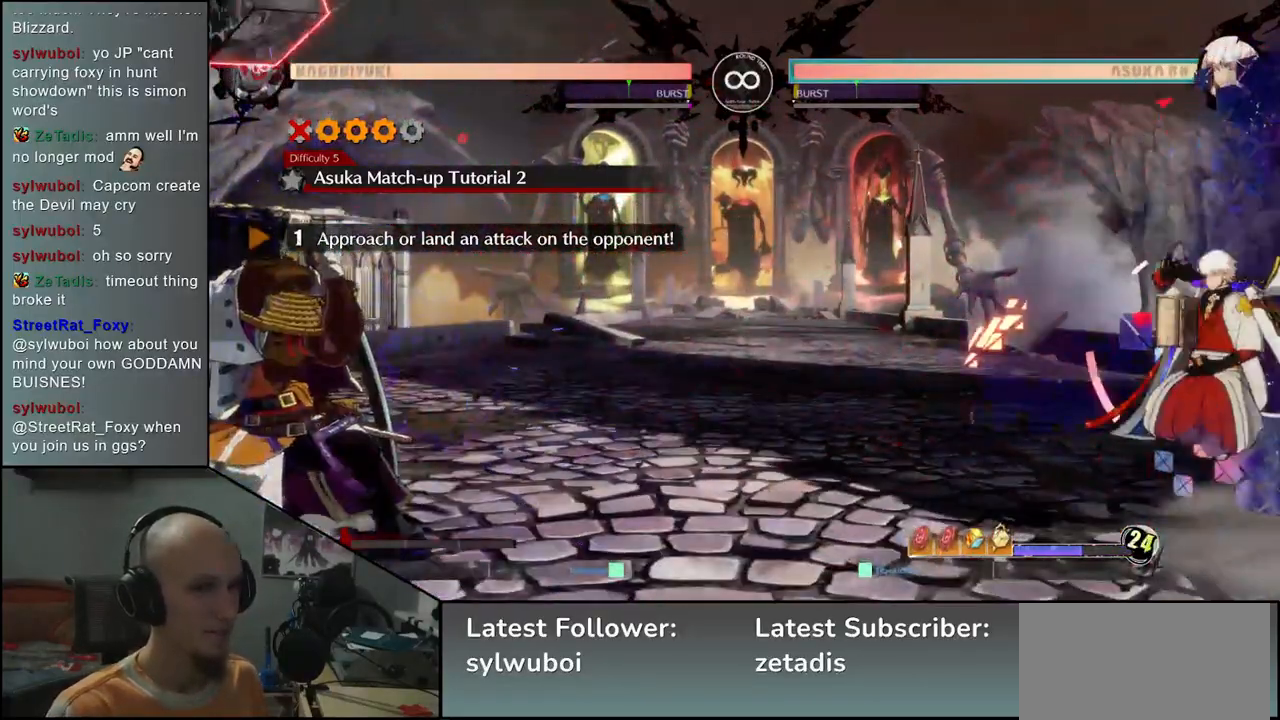
{"buttons": [], "left_stick": "left", "events": []}
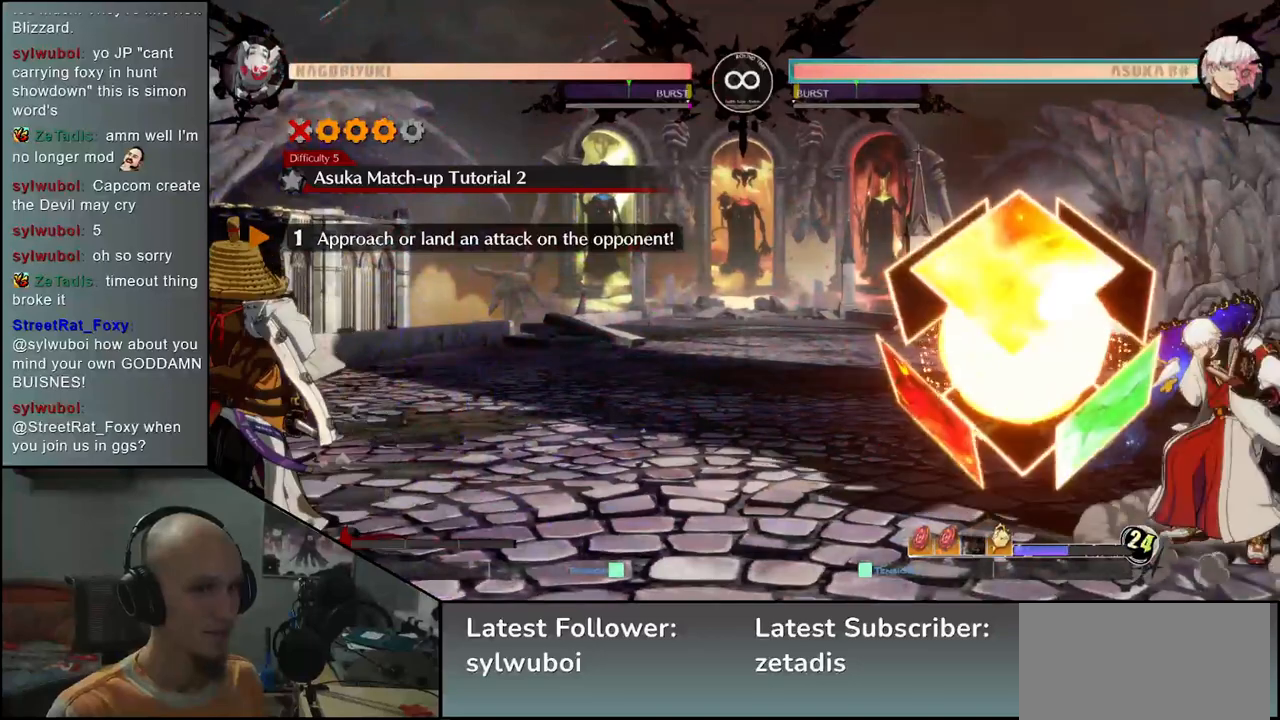
{"buttons": [], "left_stick": "center", "events": [[350, "left_stick", "down"], [400, "left_stick", "right"], [433, "TRIANGLE", "down"], [500, "TRIANGLE", "up"], [500, "left_stick", "center"]]}
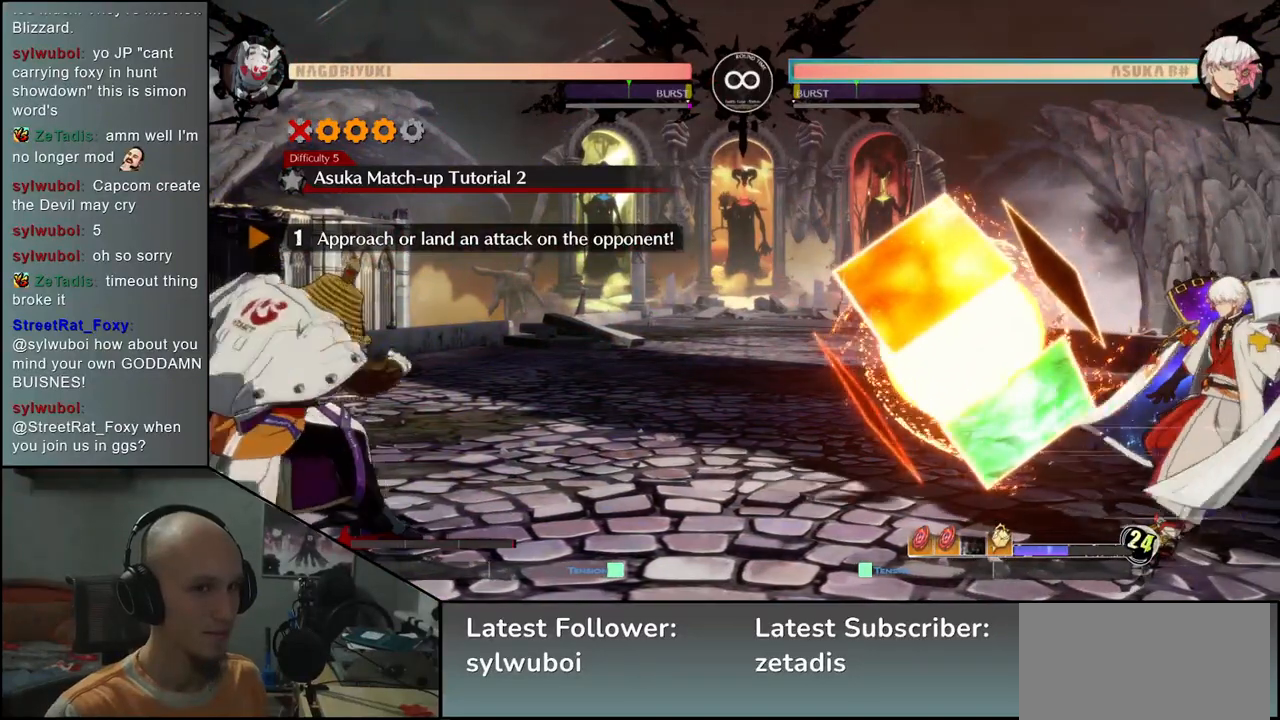
{"buttons": [], "left_stick": "left", "events": [[367, "left_stick", "left"]]}
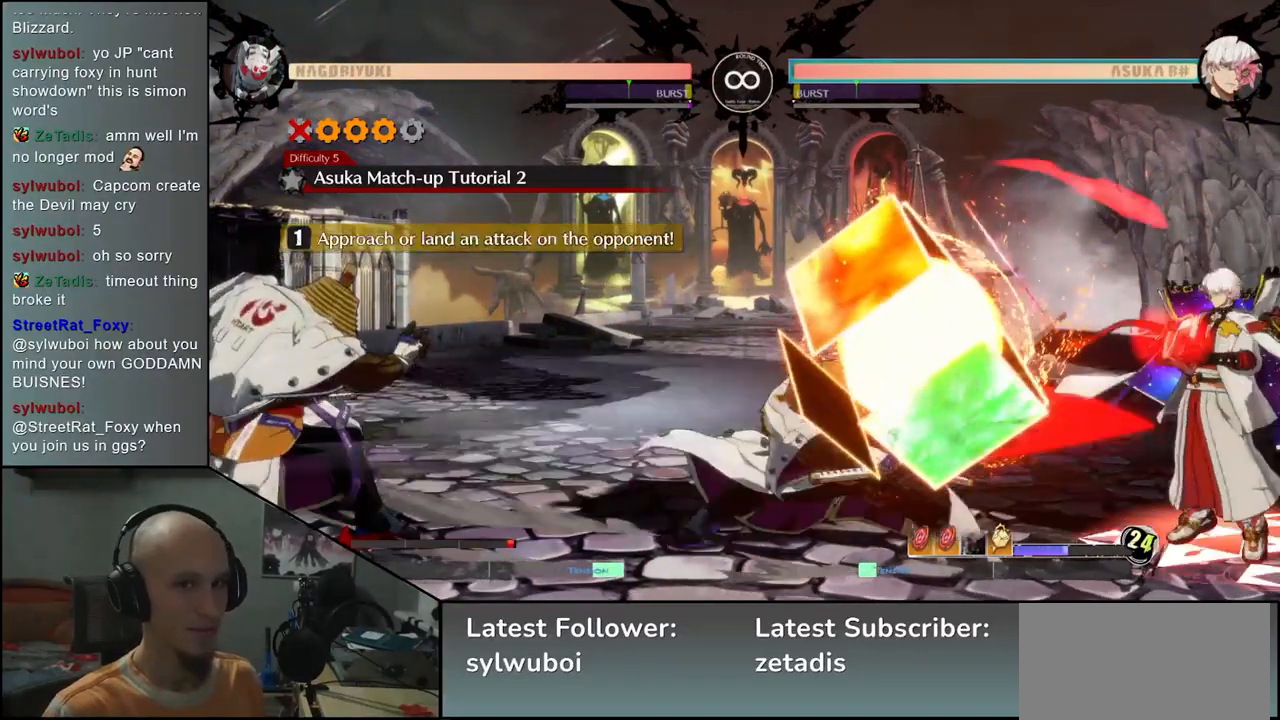
{"buttons": [], "left_stick": "left", "events": []}
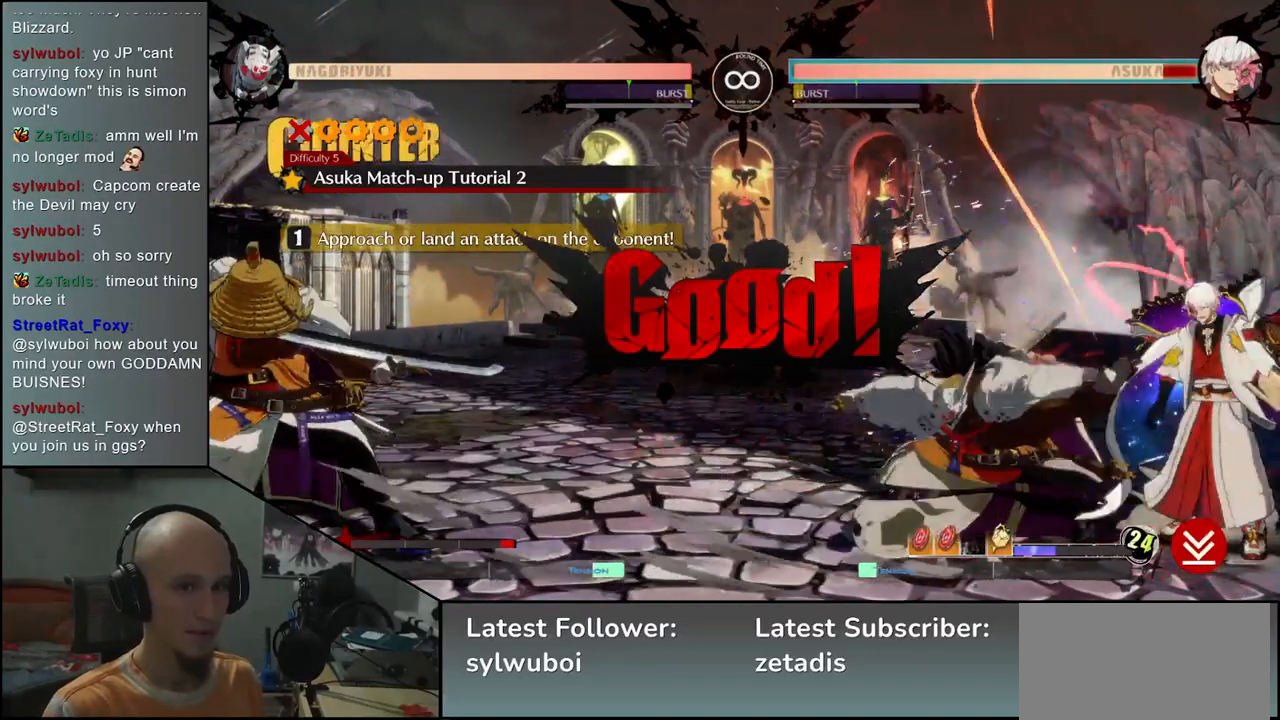
{"buttons": [], "left_stick": "center", "events": [[183, "left_stick", "center"]]}